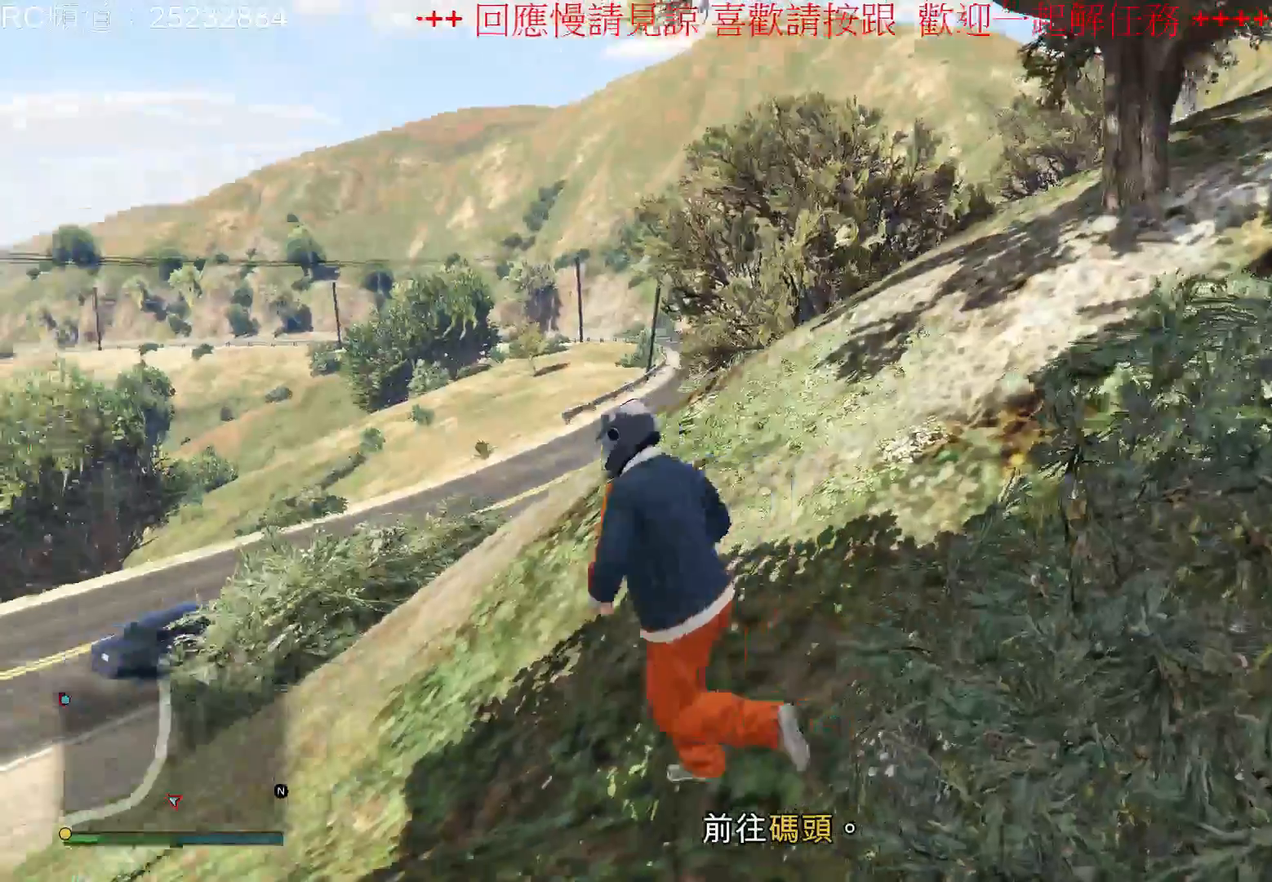
Gameplay with a controller (Xbox layout); each line is a JSON object with the inputs held at the frame after it. "events" lists button and stick changes between this image and that frame as [ms after this image, input, new state], when the widget could be followed in between. Not read: L3 R3.
{"buttons": ["A"], "left_stick": "up-left", "right_stick": "center", "events": [[100, "A", "down"], [267, "left_stick", "up-left"]]}
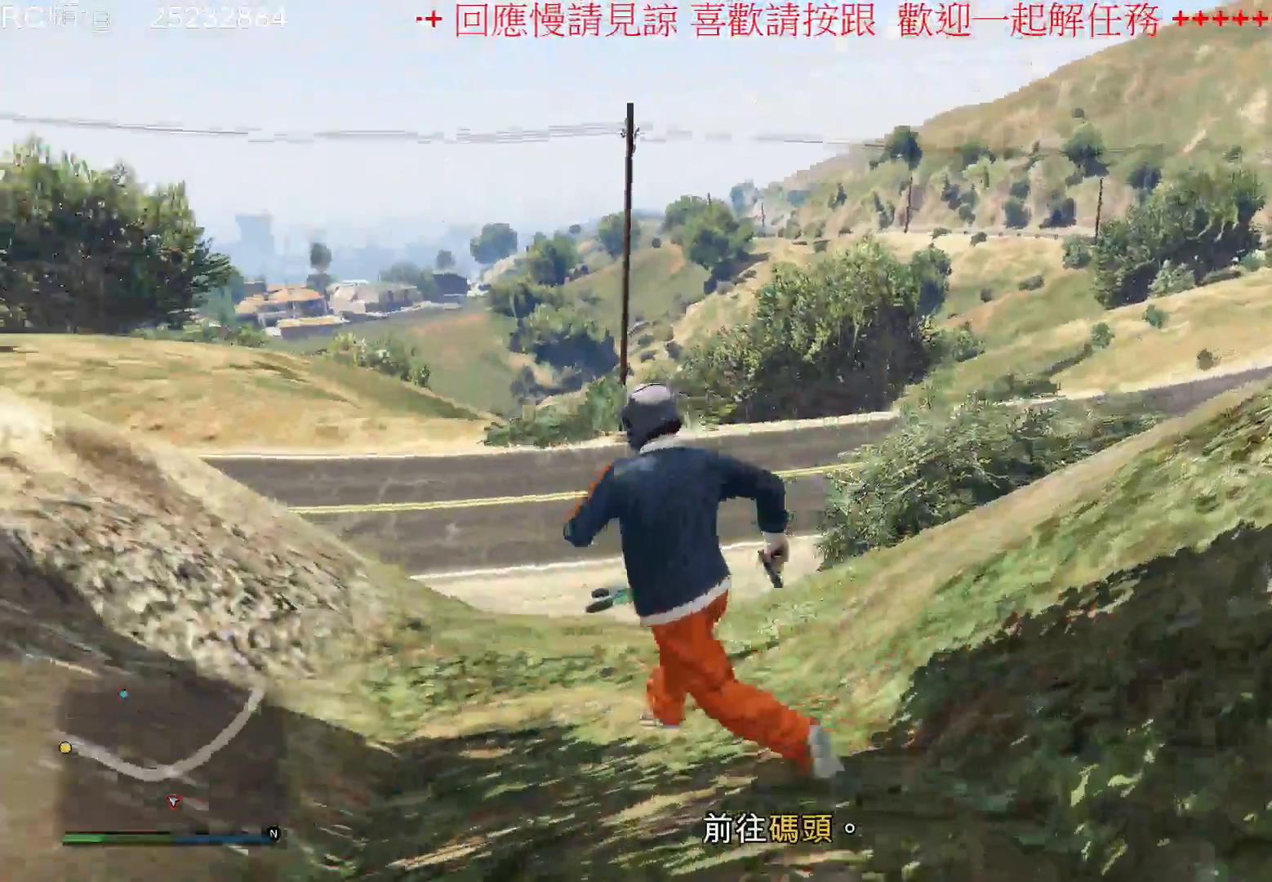
{"buttons": [], "left_stick": "up", "right_stick": "center", "events": [[133, "left_stick", "up"], [467, "A", "up"]]}
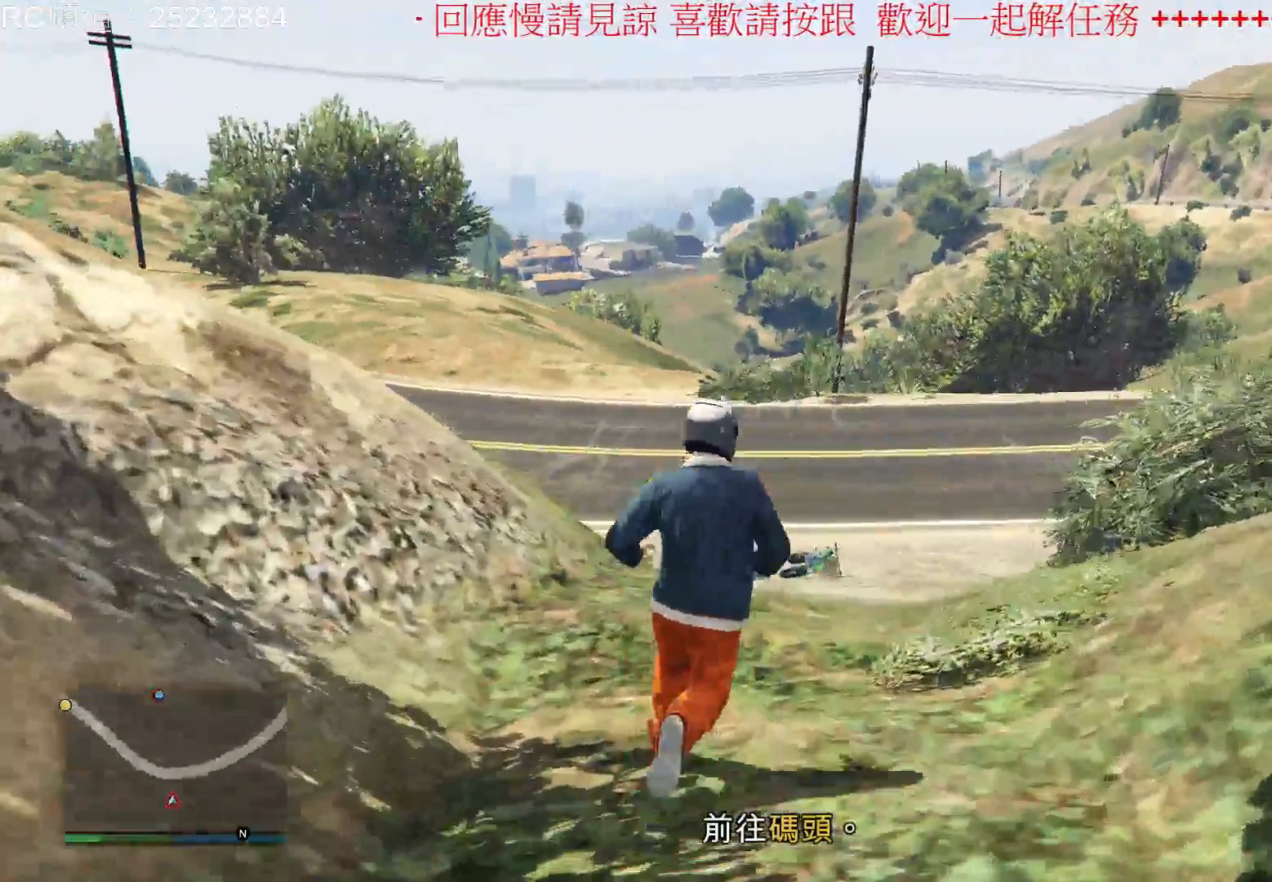
{"buttons": ["A"], "left_stick": "up", "right_stick": "center", "events": [[33, "A", "down"]]}
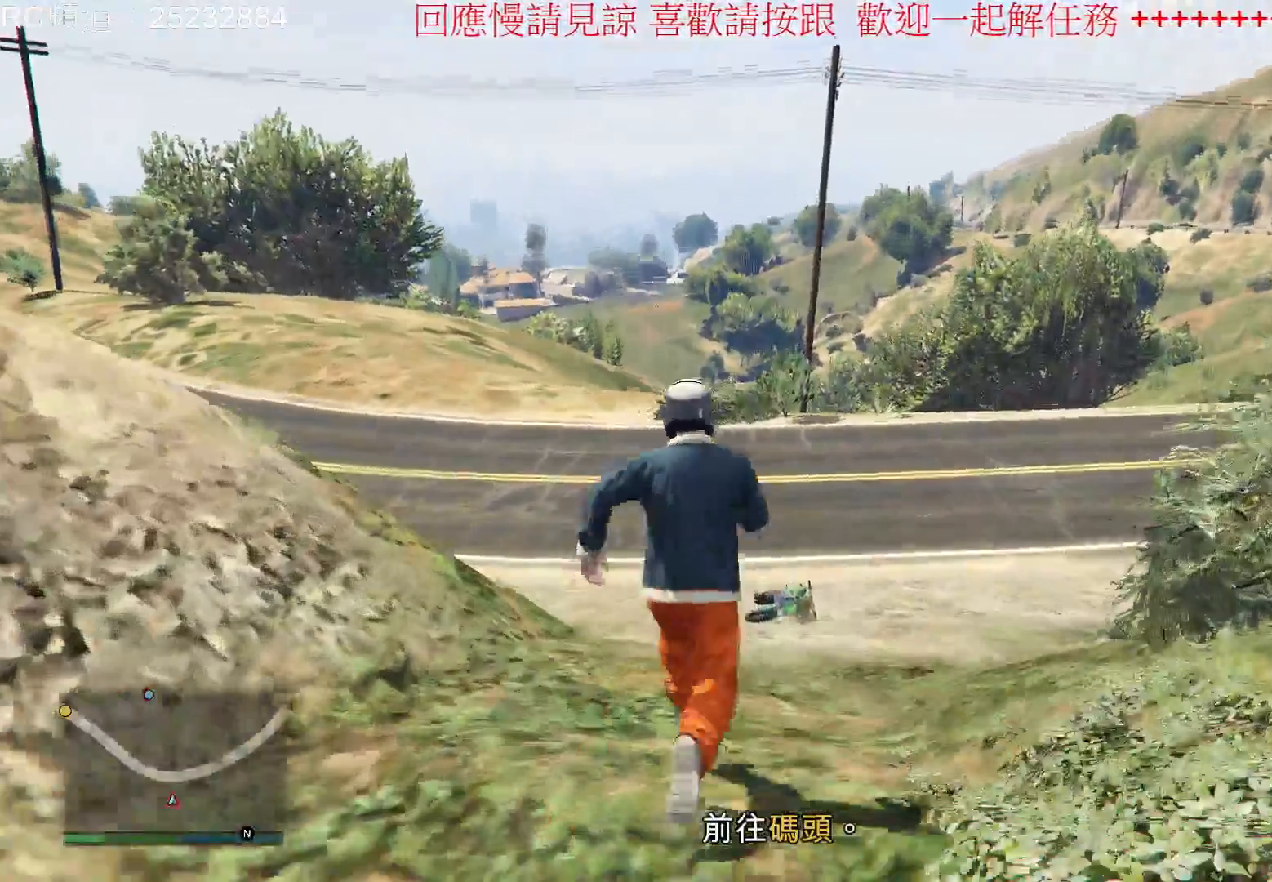
{"buttons": ["A"], "left_stick": "up", "right_stick": "center", "events": [[433, "A", "up"], [467, "A", "down"]]}
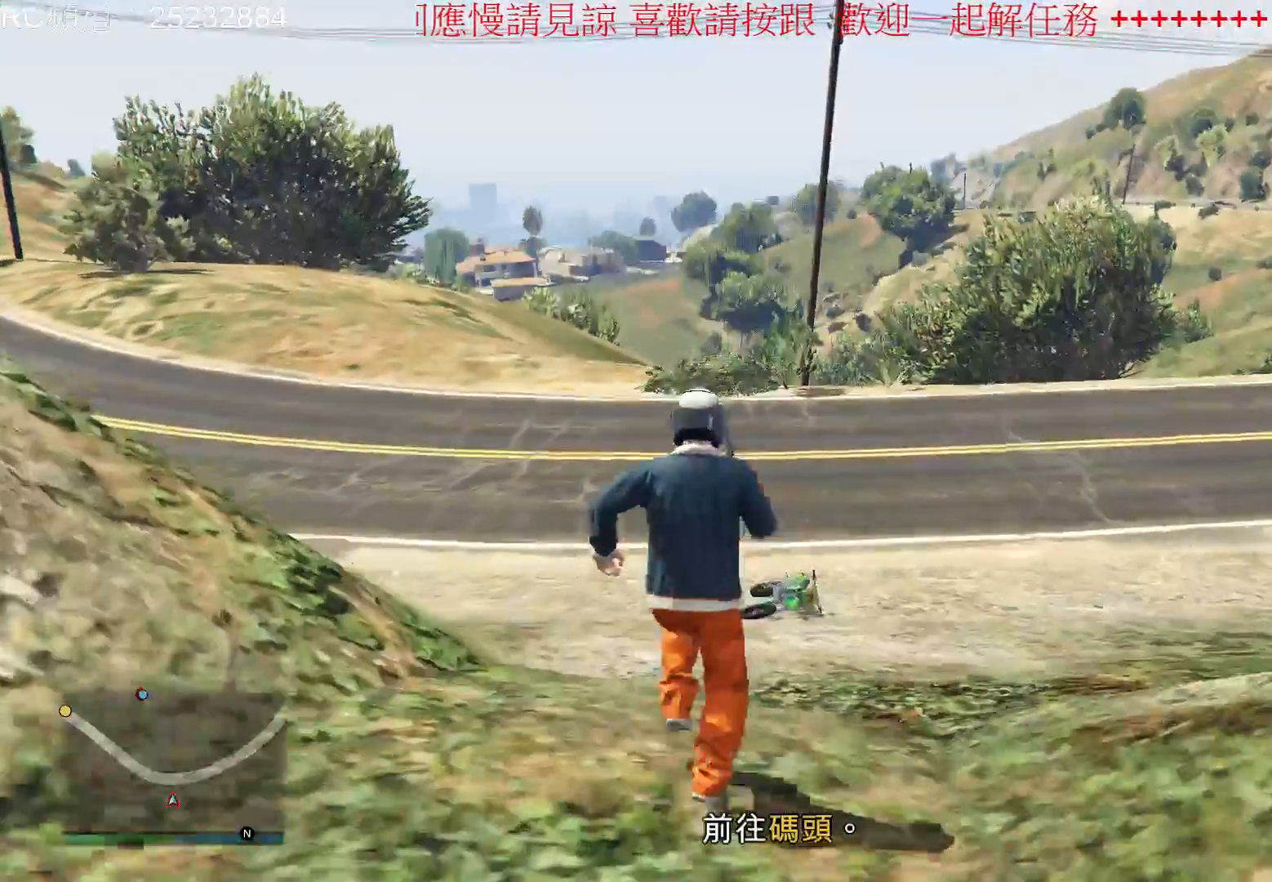
{"buttons": [], "left_stick": "up", "right_stick": "center", "events": [[133, "A", "up"], [367, "A", "down"], [433, "A", "up"]]}
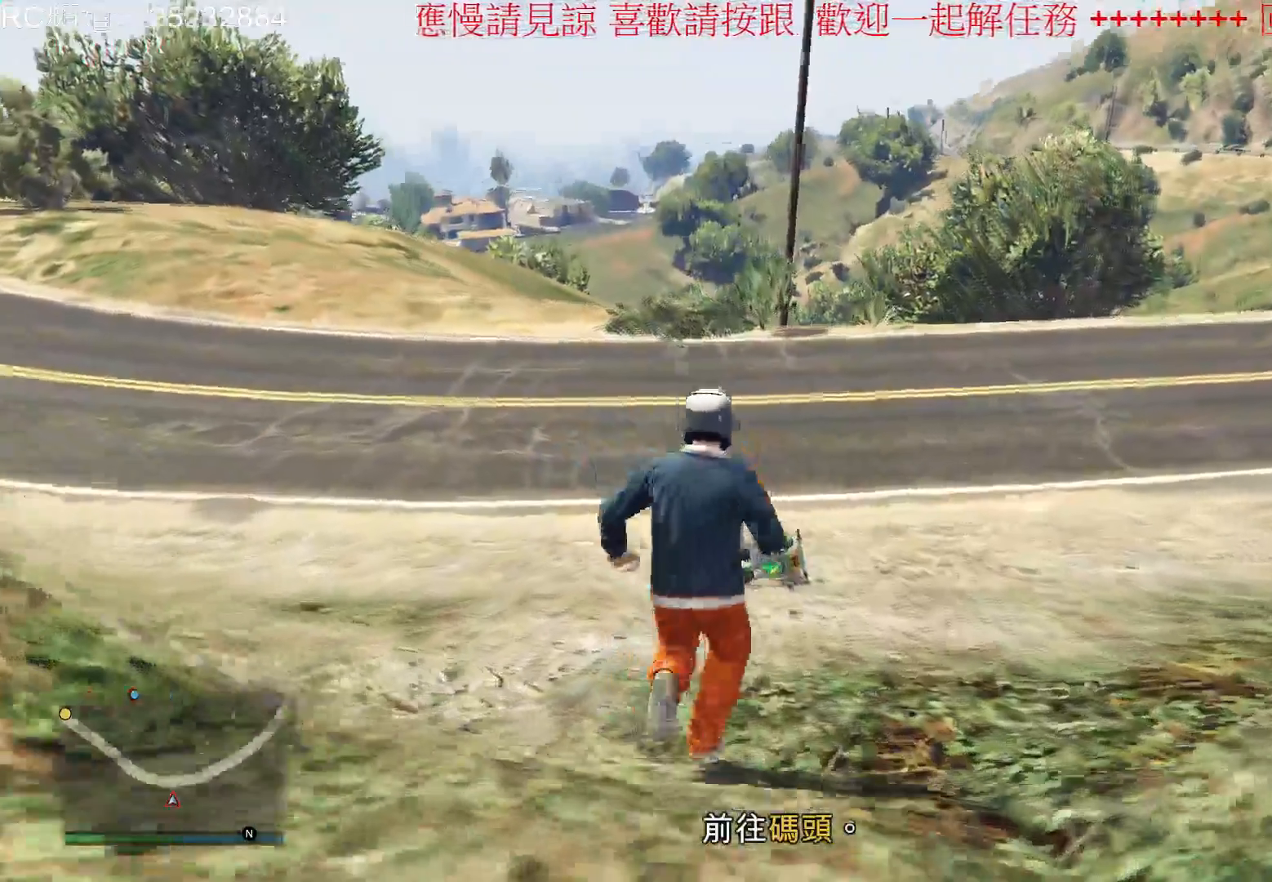
{"buttons": ["A"], "left_stick": "up", "right_stick": "center", "events": [[33, "A", "down"], [167, "A", "up"], [233, "A", "down"], [367, "A", "up"], [467, "A", "down"]]}
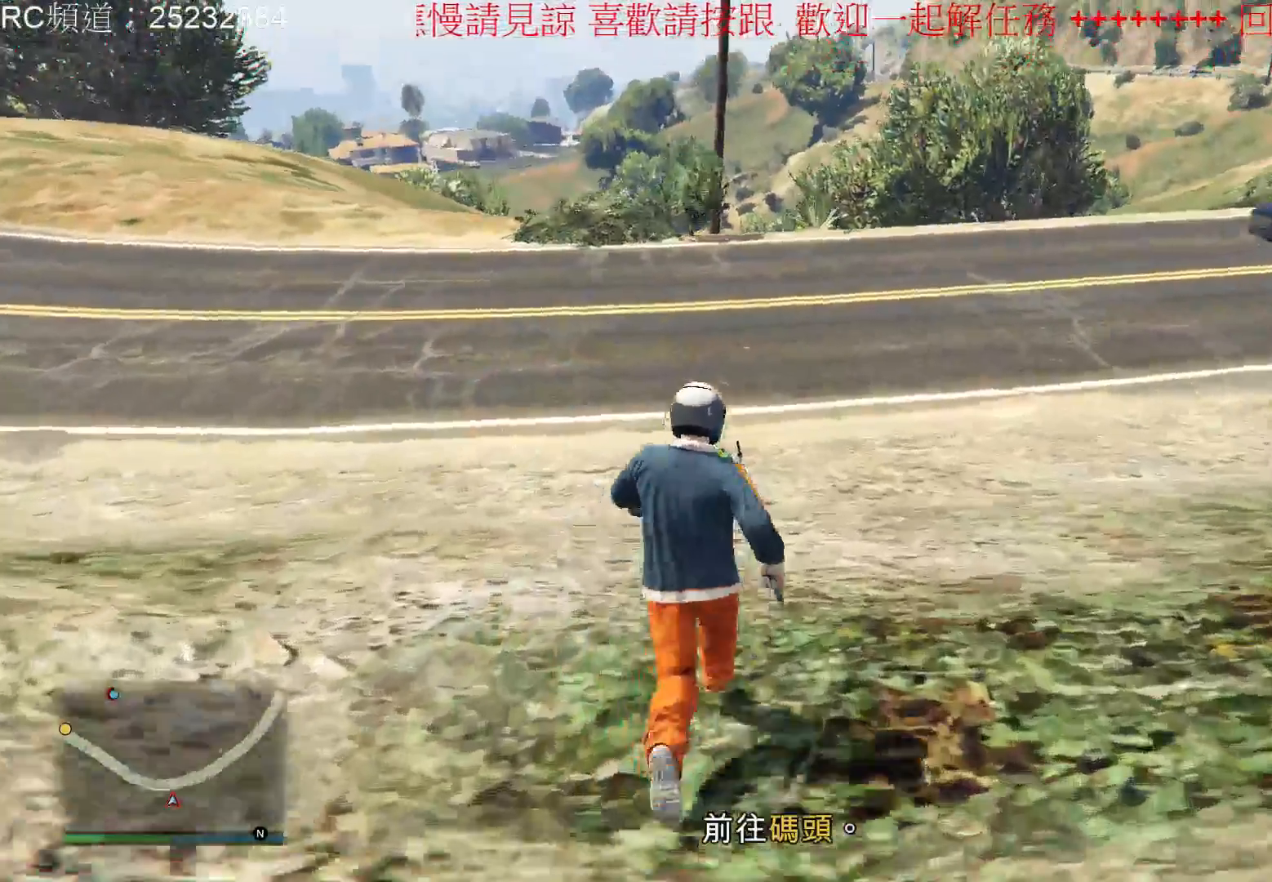
{"buttons": [], "left_stick": "up", "right_stick": "center", "events": [[200, "A", "up"], [300, "A", "down"], [433, "A", "up"]]}
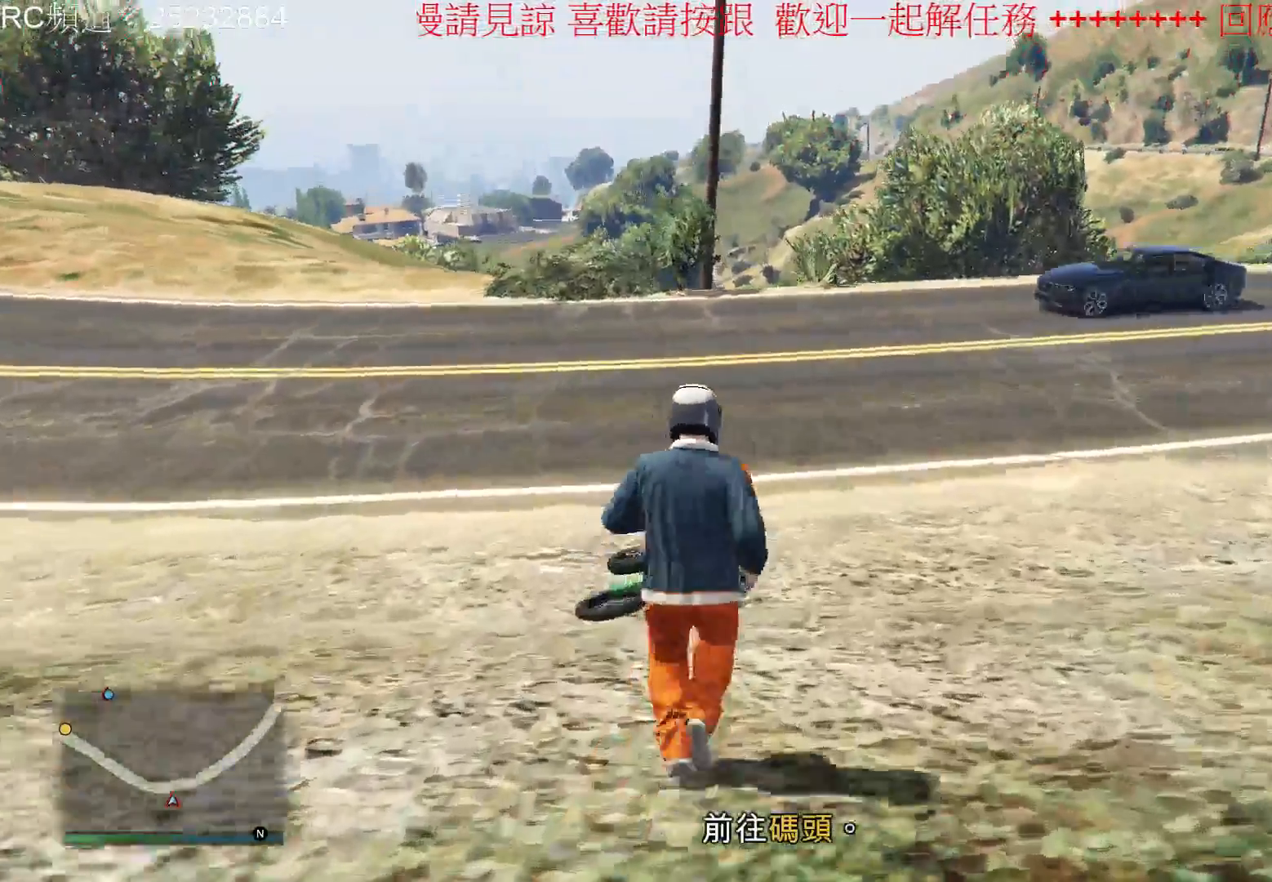
{"buttons": [], "left_stick": "center", "right_stick": "center", "events": [[100, "left_stick", "center"], [233, "Y", "down"], [367, "Y", "up"]]}
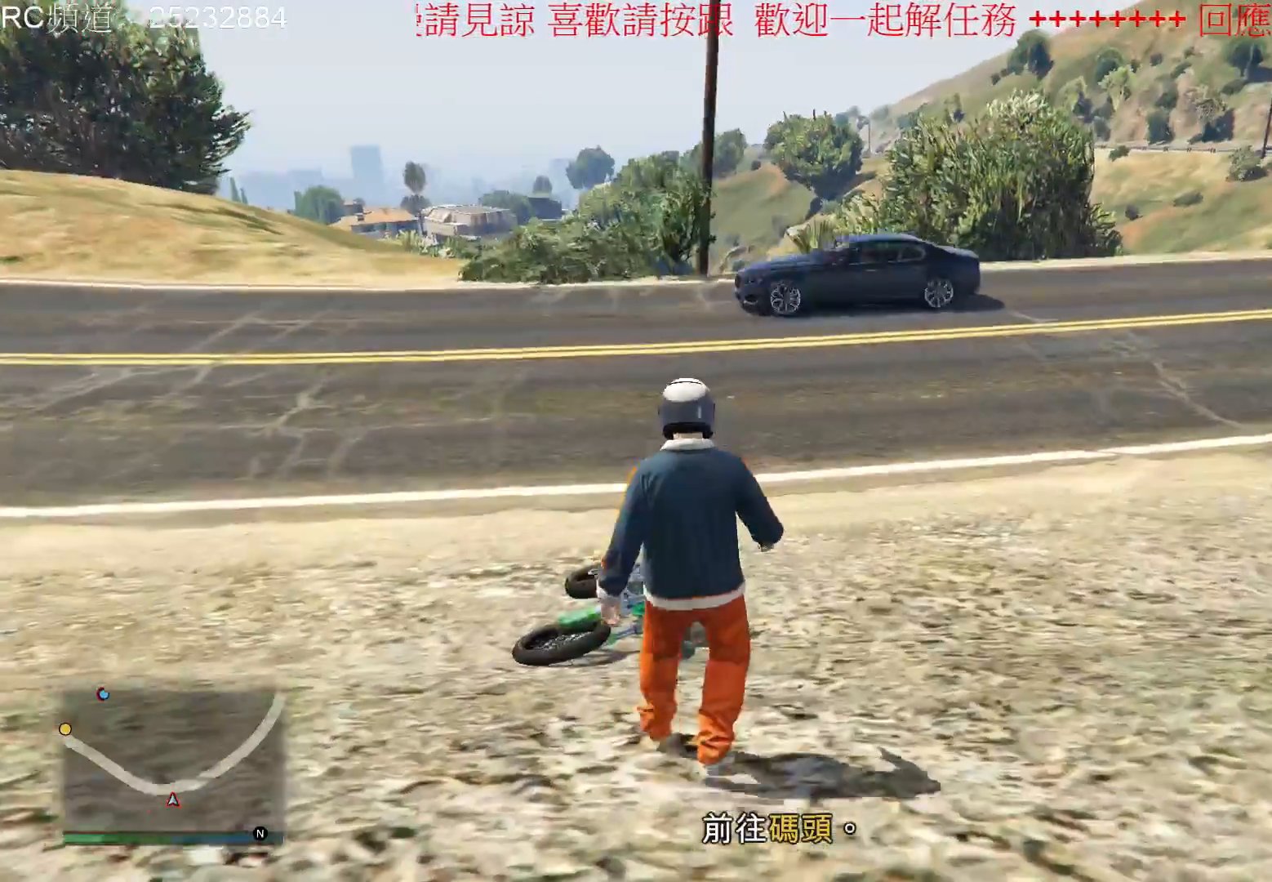
{"buttons": ["Y"], "left_stick": "center", "right_stick": "center", "events": [[500, "Y", "down"]]}
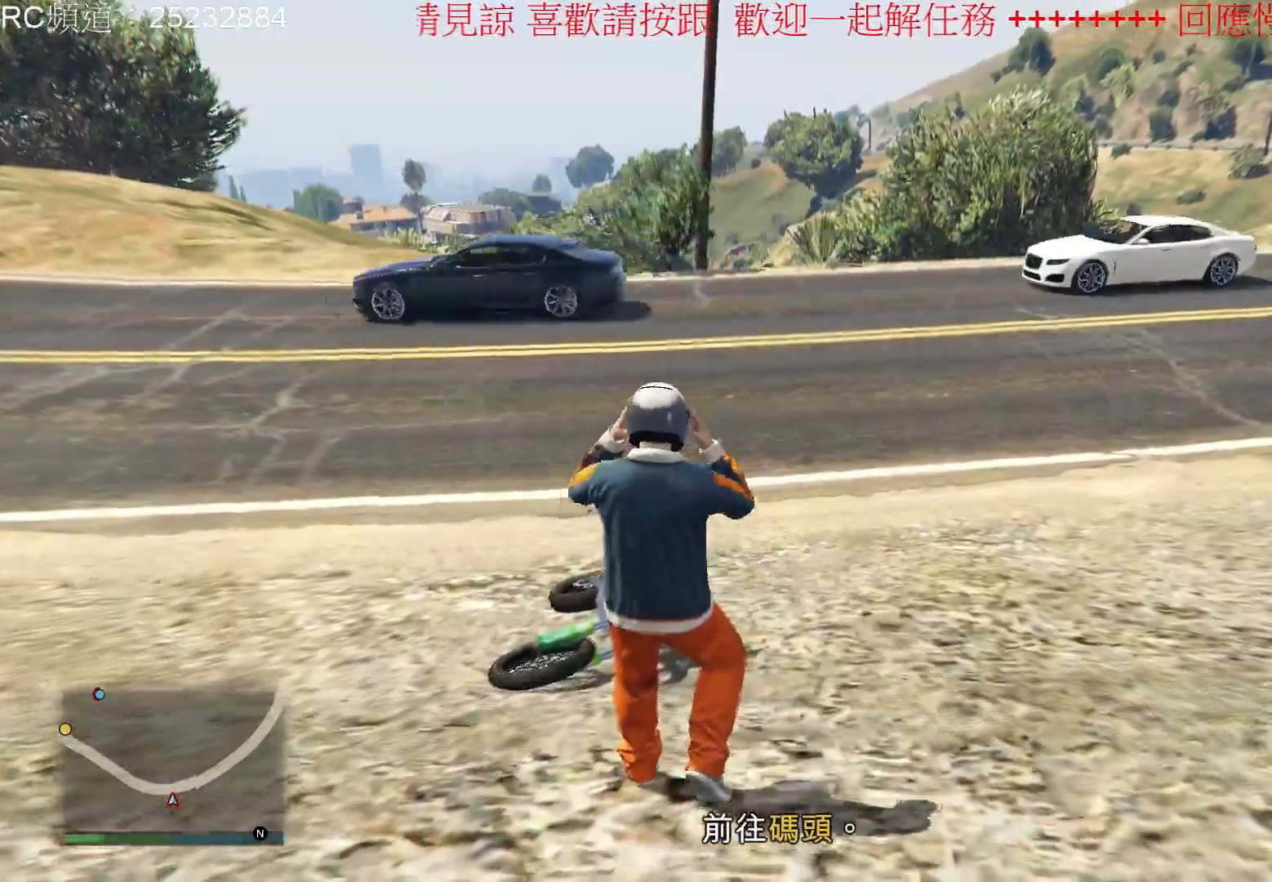
{"buttons": [], "left_stick": "center", "right_stick": "center", "events": [[133, "Y", "up"]]}
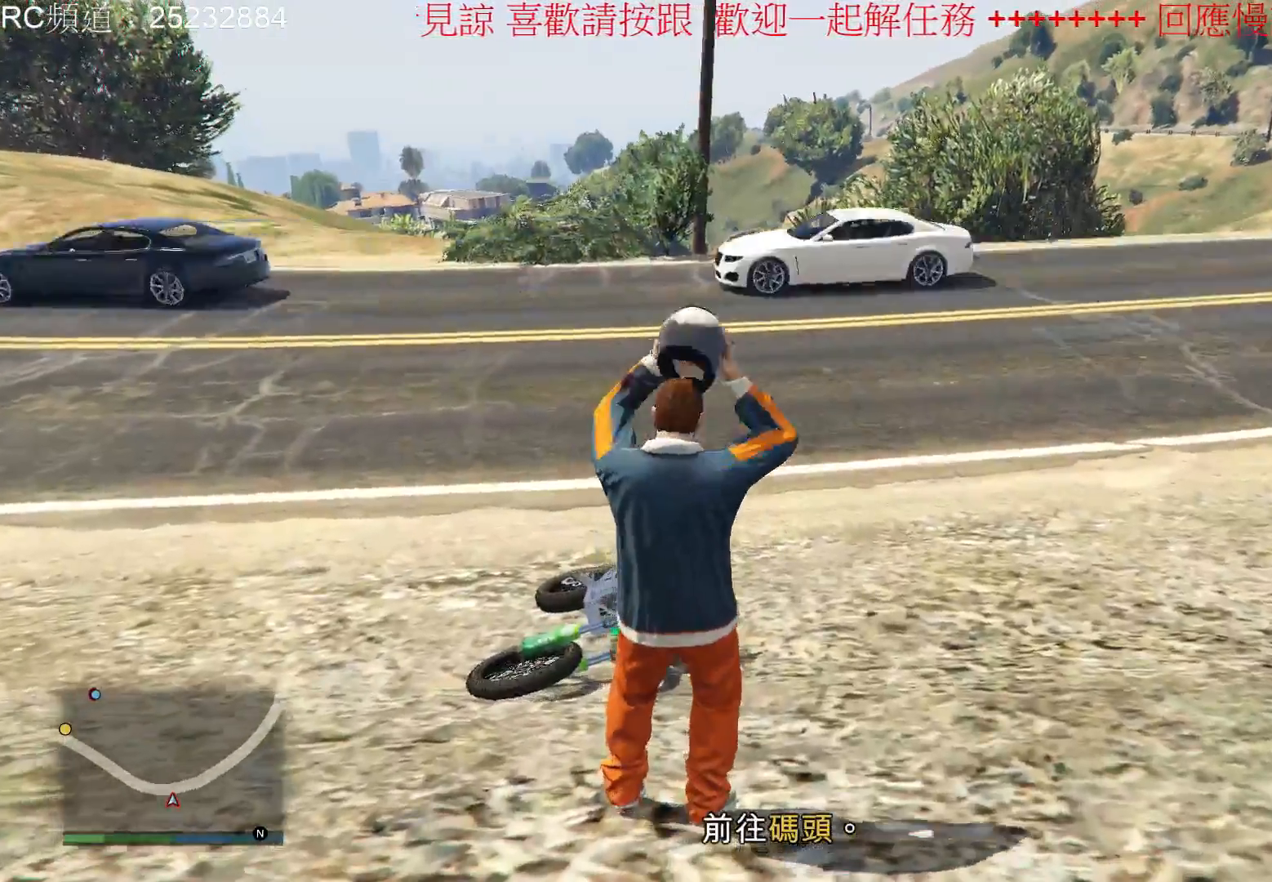
{"buttons": [], "left_stick": "up", "right_stick": "center", "events": [[67, "left_stick", "up"]]}
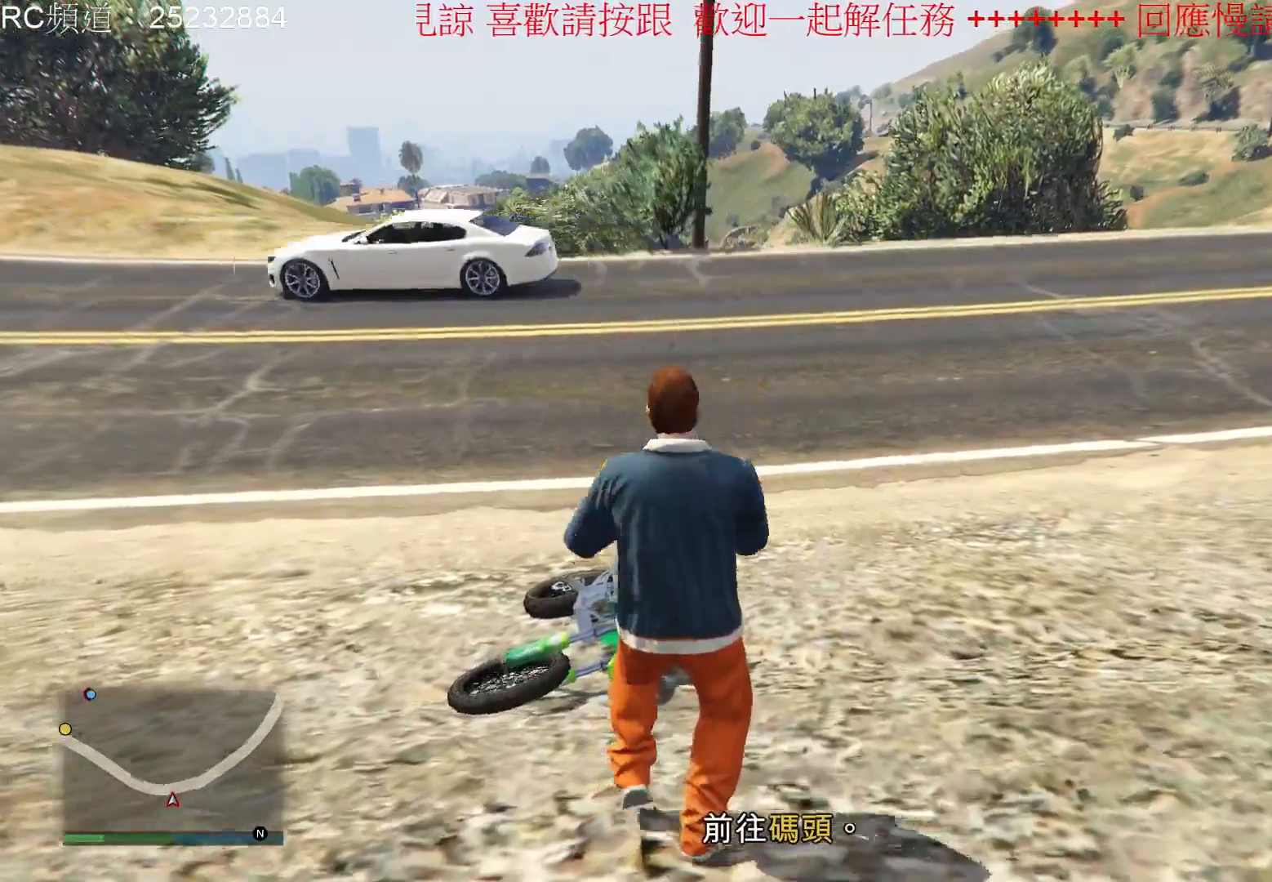
{"buttons": ["Y"], "left_stick": "center", "right_stick": "center", "events": [[267, "left_stick", "center"], [300, "Y", "down"], [400, "Y", "up"], [467, "Y", "down"]]}
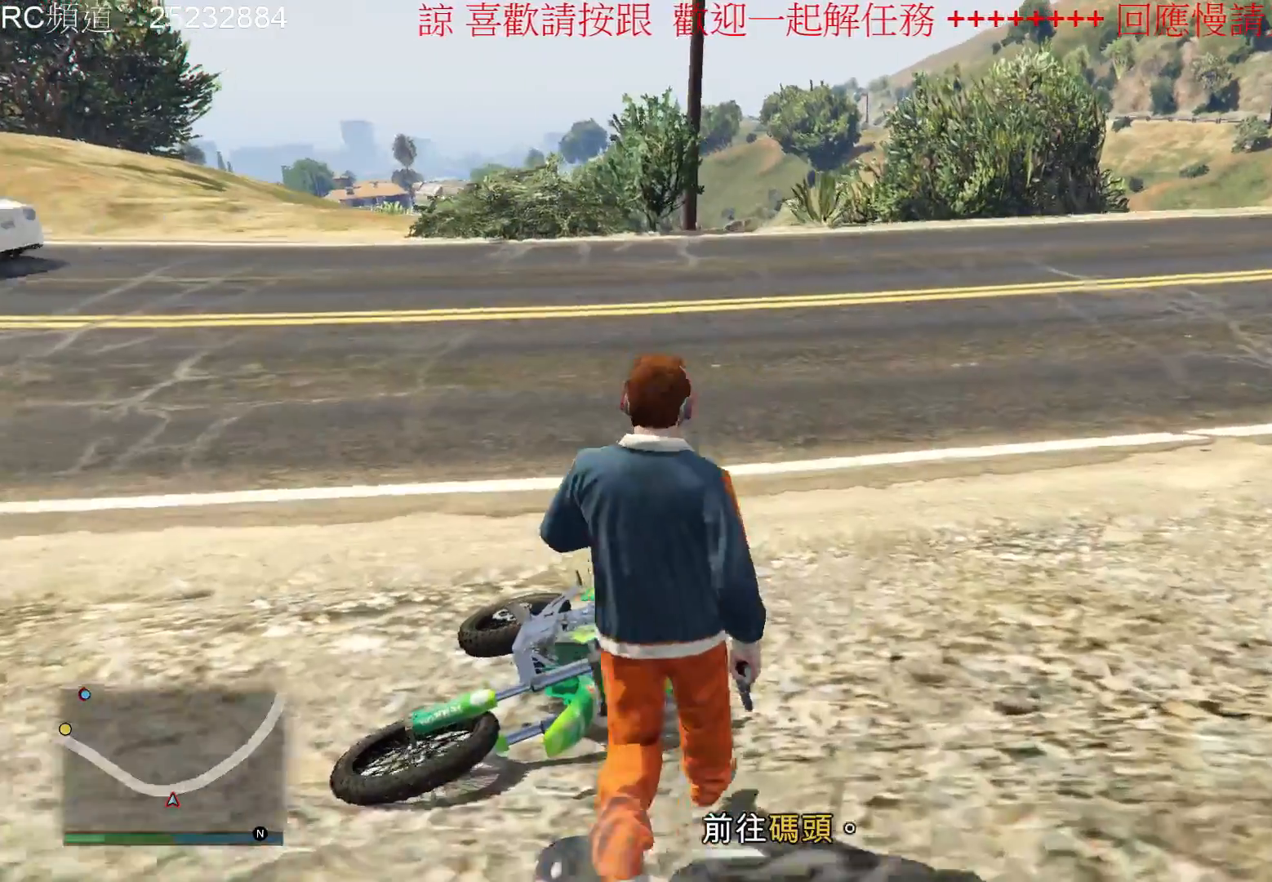
{"buttons": [], "left_stick": "center", "right_stick": "center", "events": [[33, "Y", "up"], [167, "Y", "down"], [300, "Y", "up"], [367, "Y", "down"], [467, "Y", "up"]]}
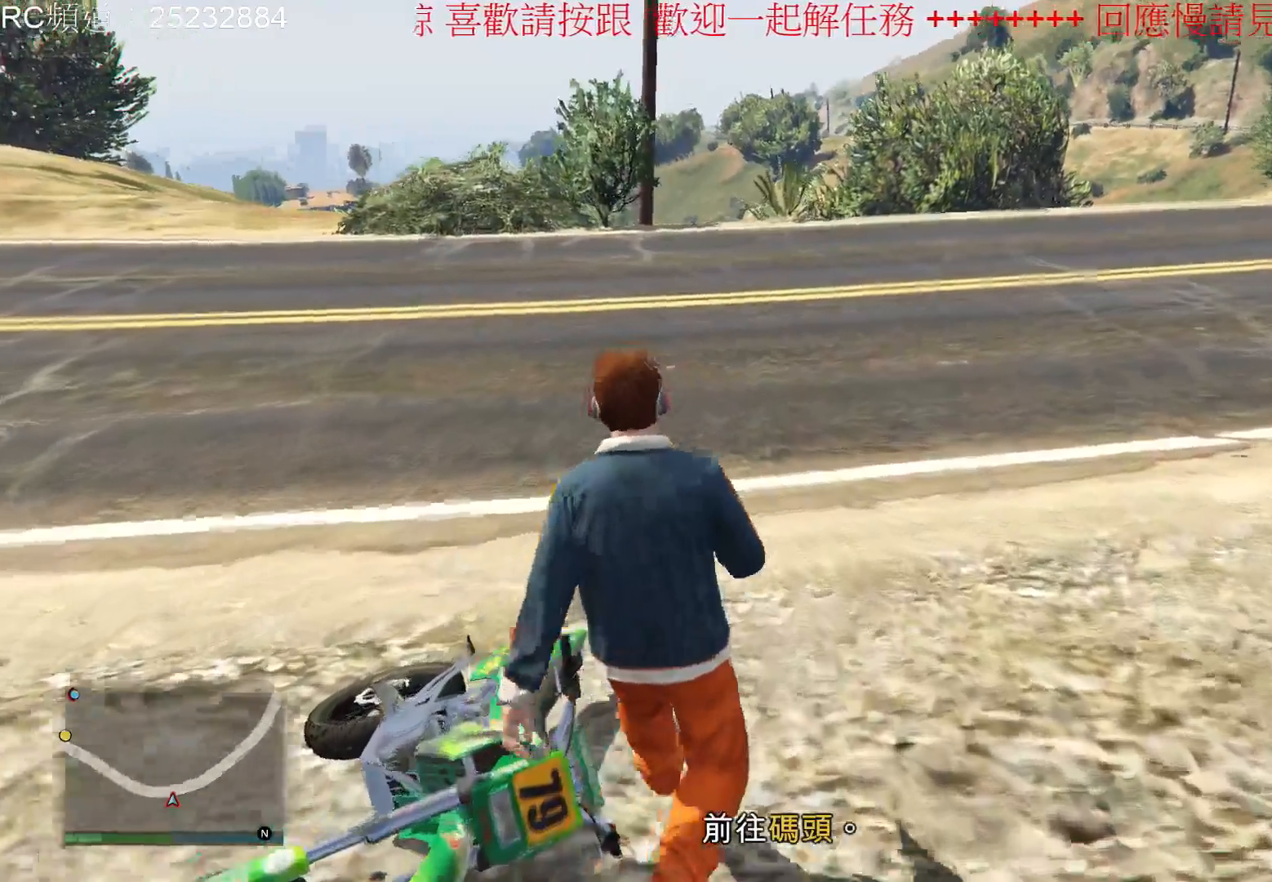
{"buttons": [], "left_stick": "center", "right_stick": "center", "events": []}
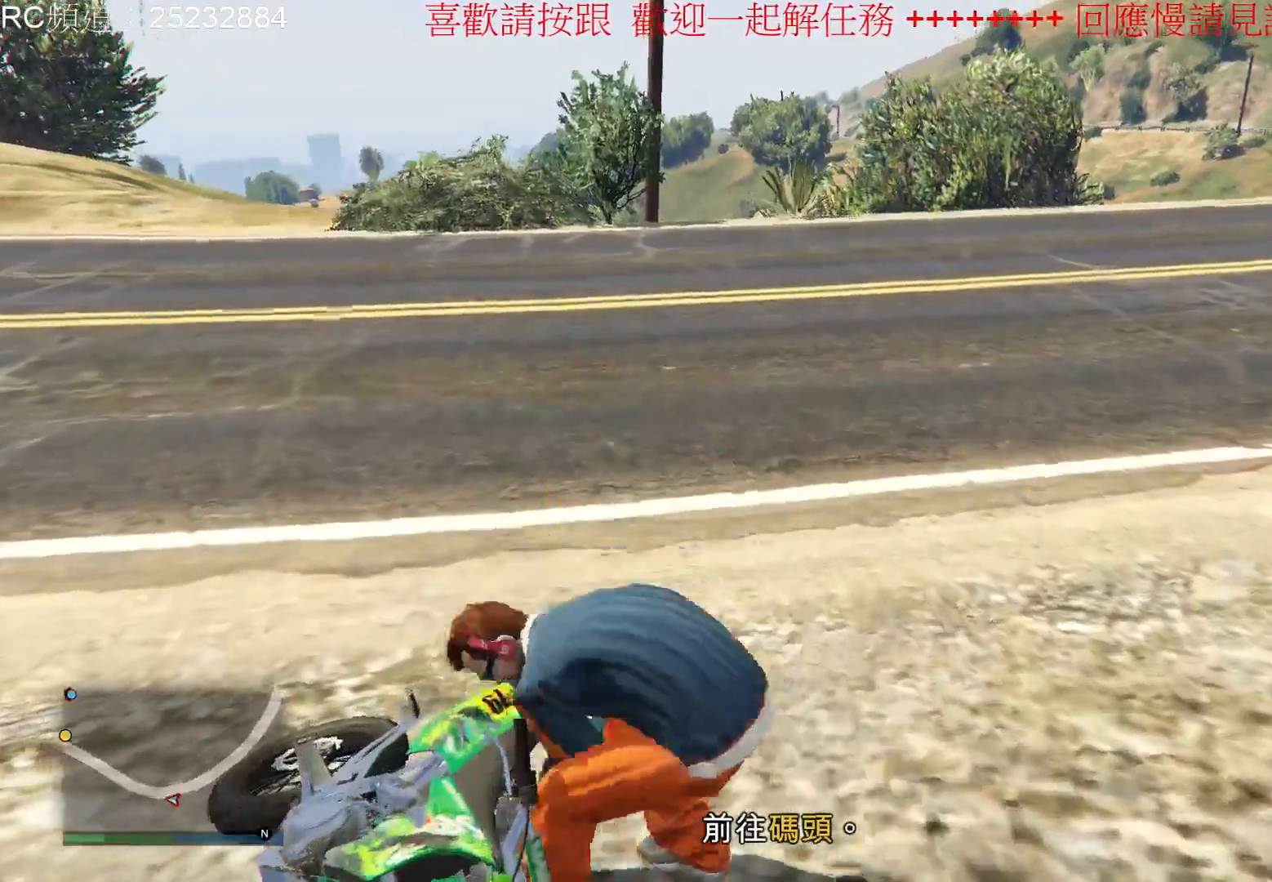
{"buttons": [], "left_stick": "center", "right_stick": "left", "events": [[467, "right_stick", "left"]]}
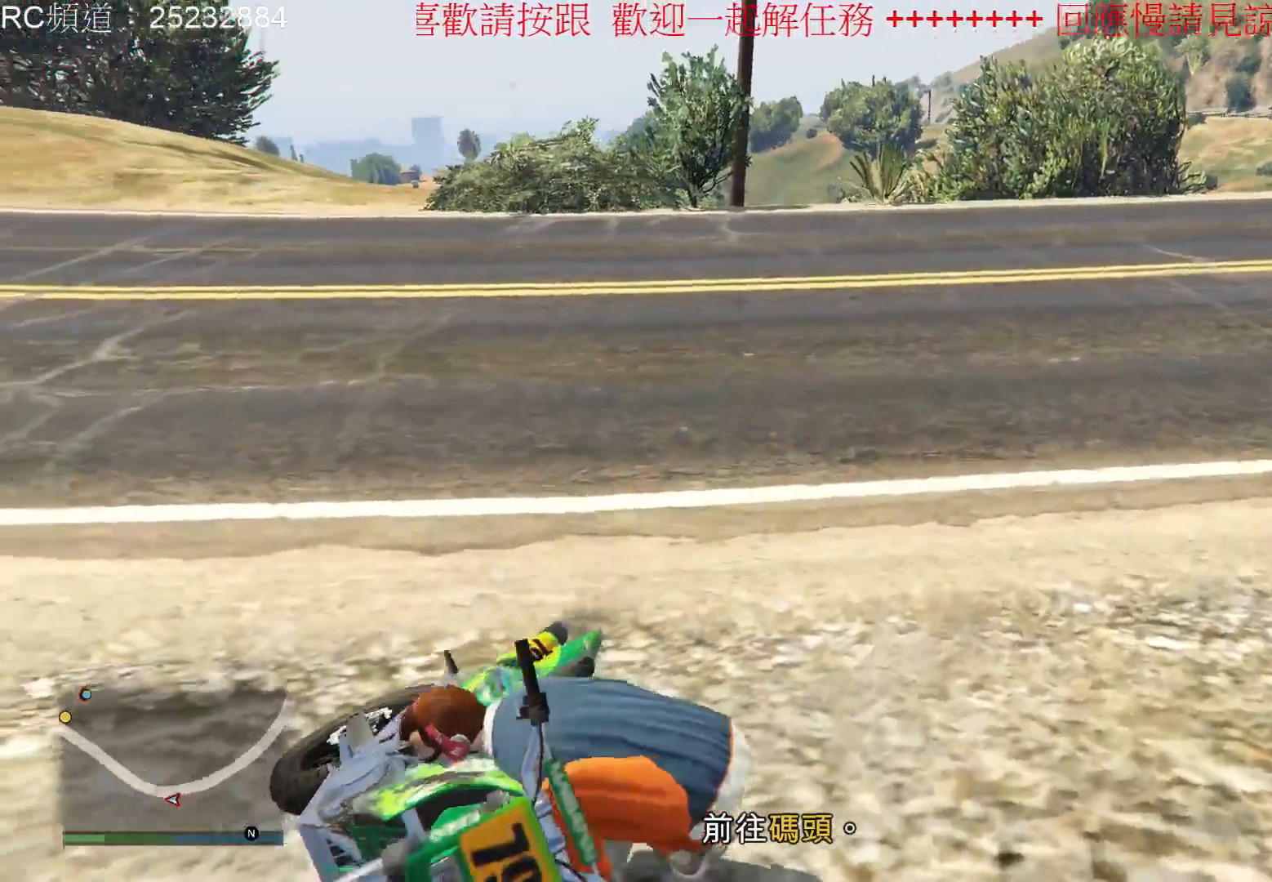
{"buttons": [], "left_stick": "center", "right_stick": "left", "events": []}
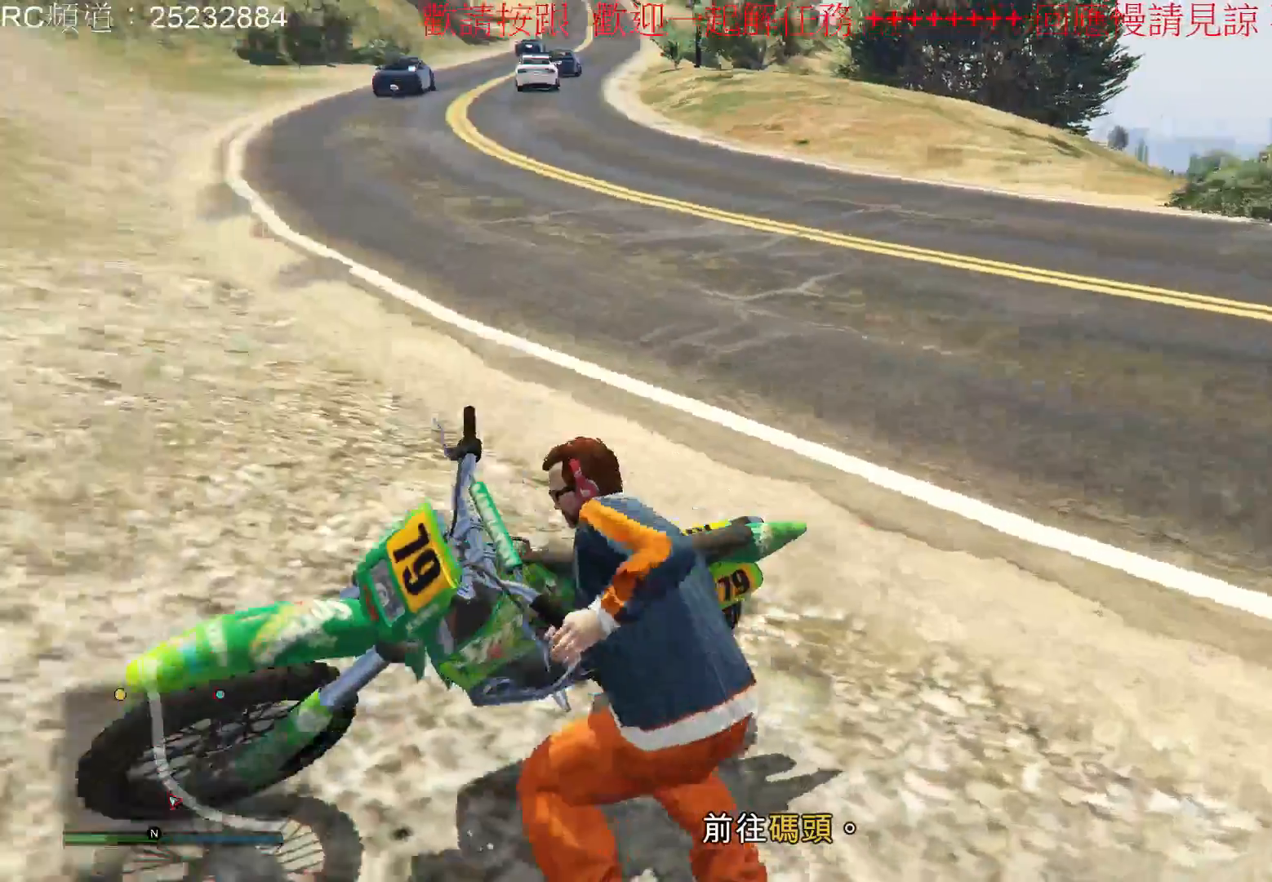
{"buttons": [], "left_stick": "center", "right_stick": "left", "events": []}
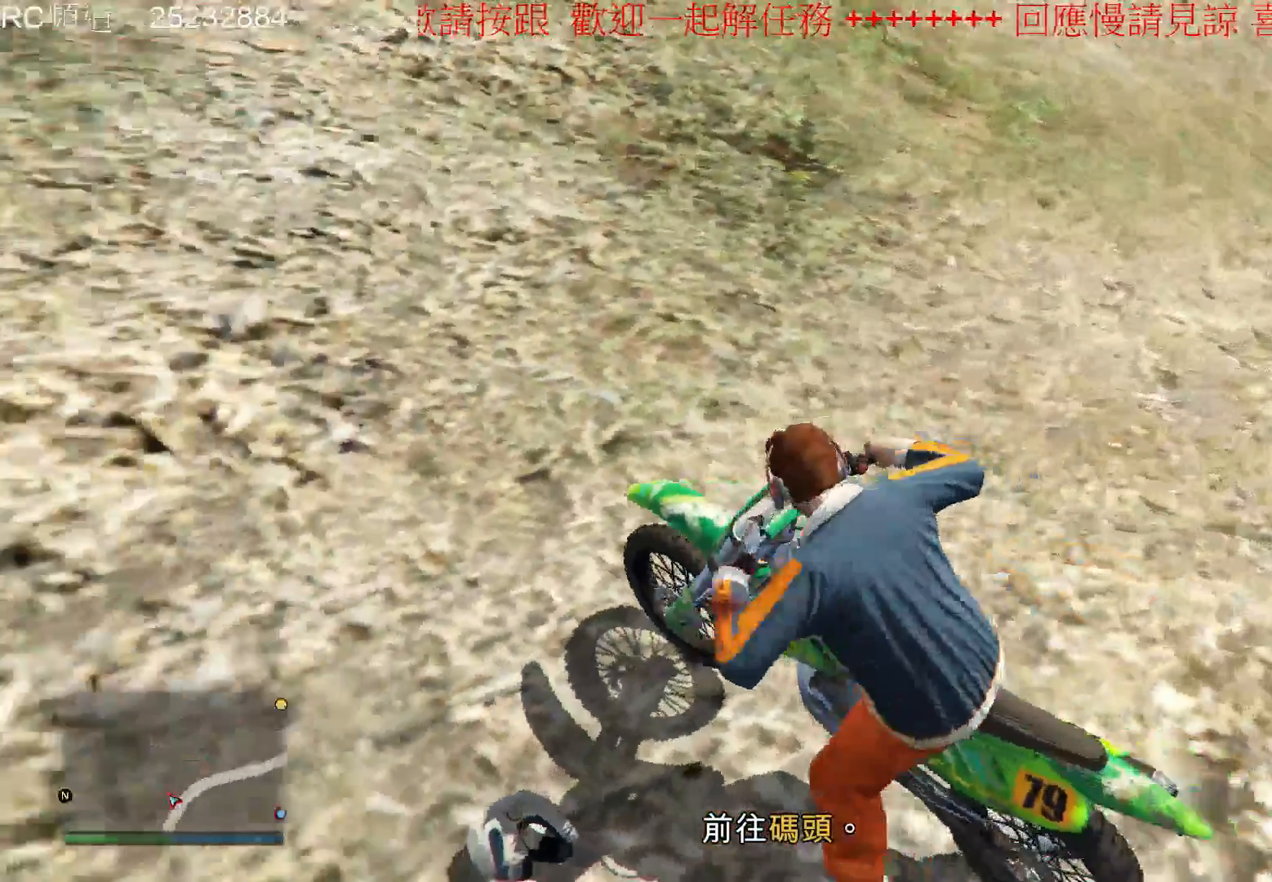
{"buttons": ["SELECT"], "left_stick": "center", "right_stick": "center", "events": [[133, "right_stick", "center"], [300, "SELECT", "down"]]}
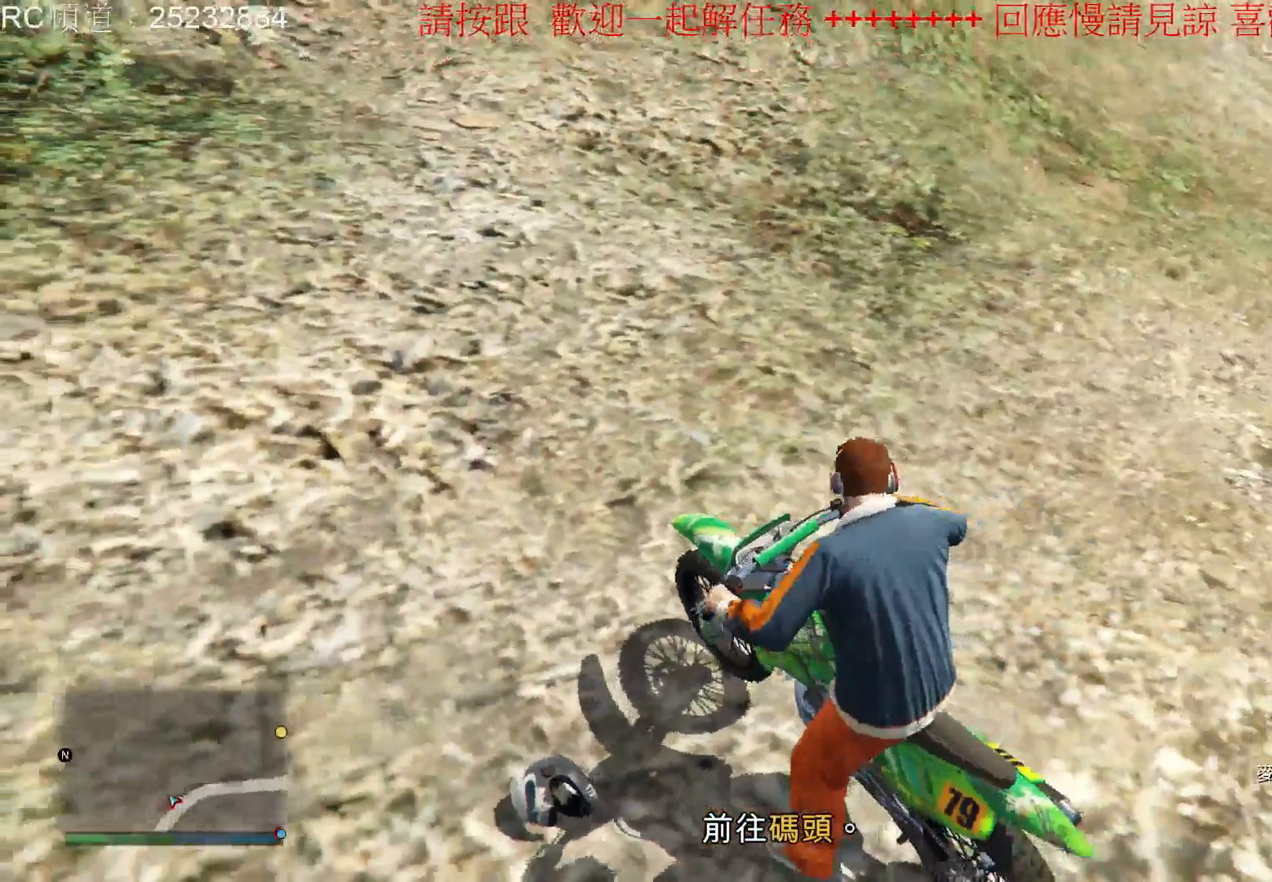
{"buttons": ["SELECT"], "left_stick": "center", "right_stick": "center", "events": []}
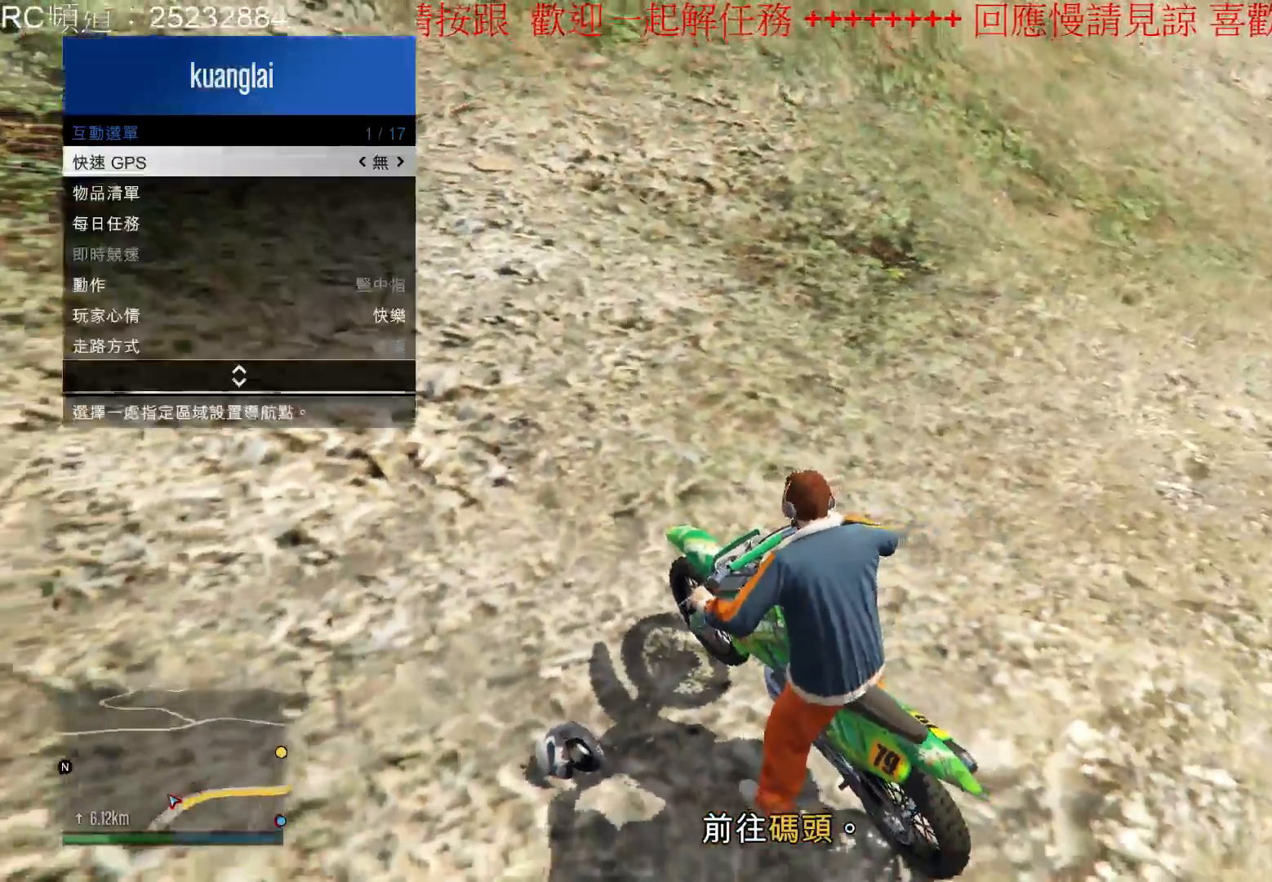
{"buttons": [], "left_stick": "center", "right_stick": "center", "events": [[100, "SELECT", "up"]]}
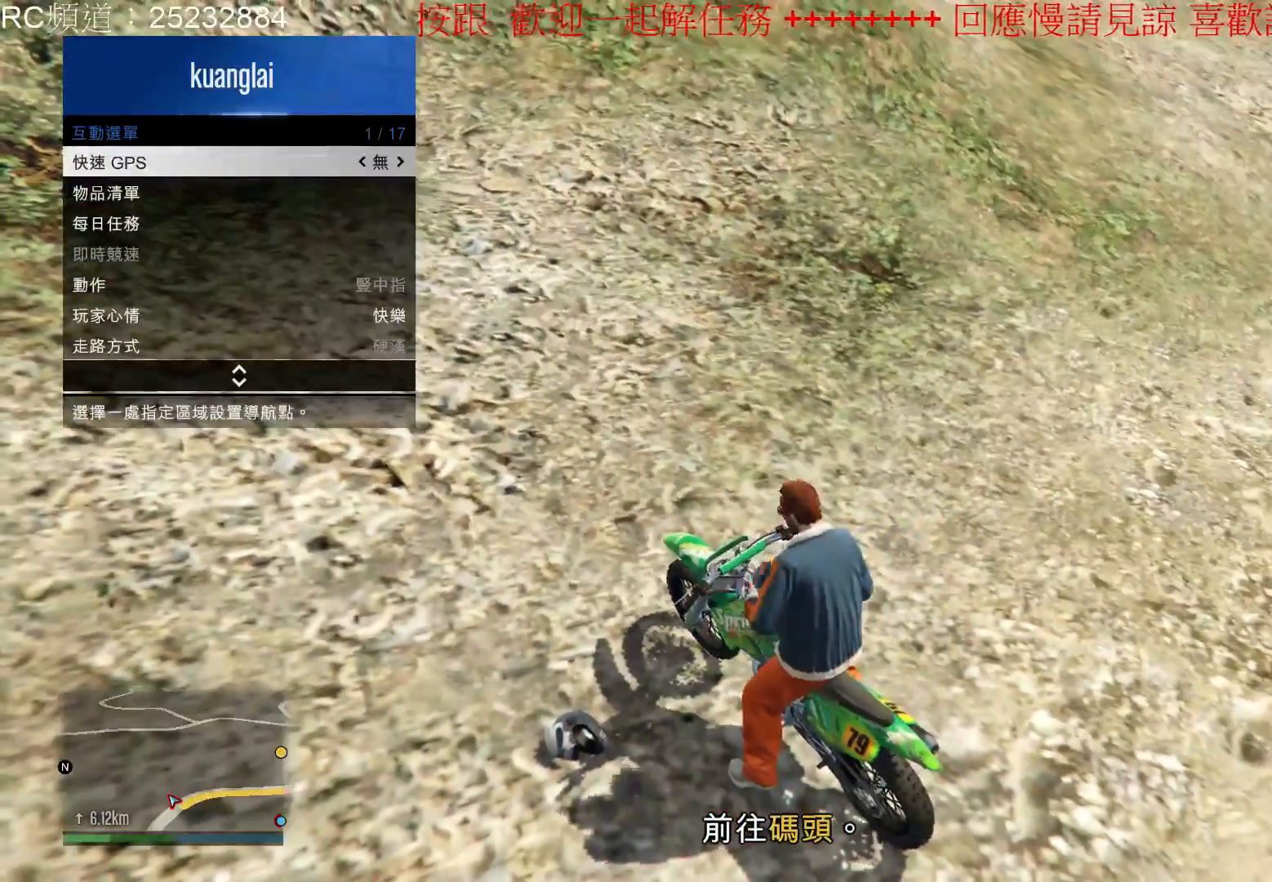
{"buttons": ["A"], "left_stick": "center", "right_stick": "center", "events": [[433, "A", "down"]]}
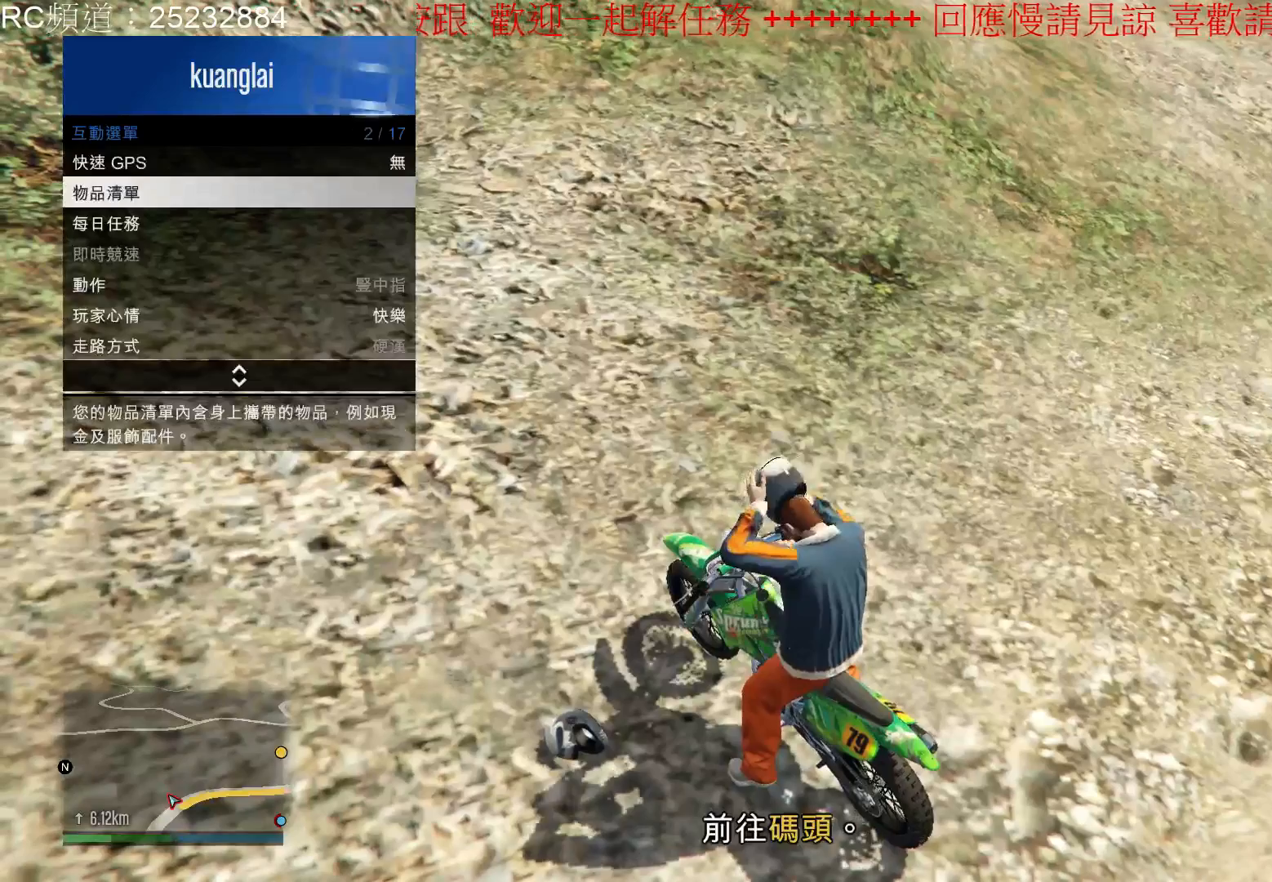
{"buttons": [], "left_stick": "center", "right_stick": "center", "events": [[100, "A", "up"]]}
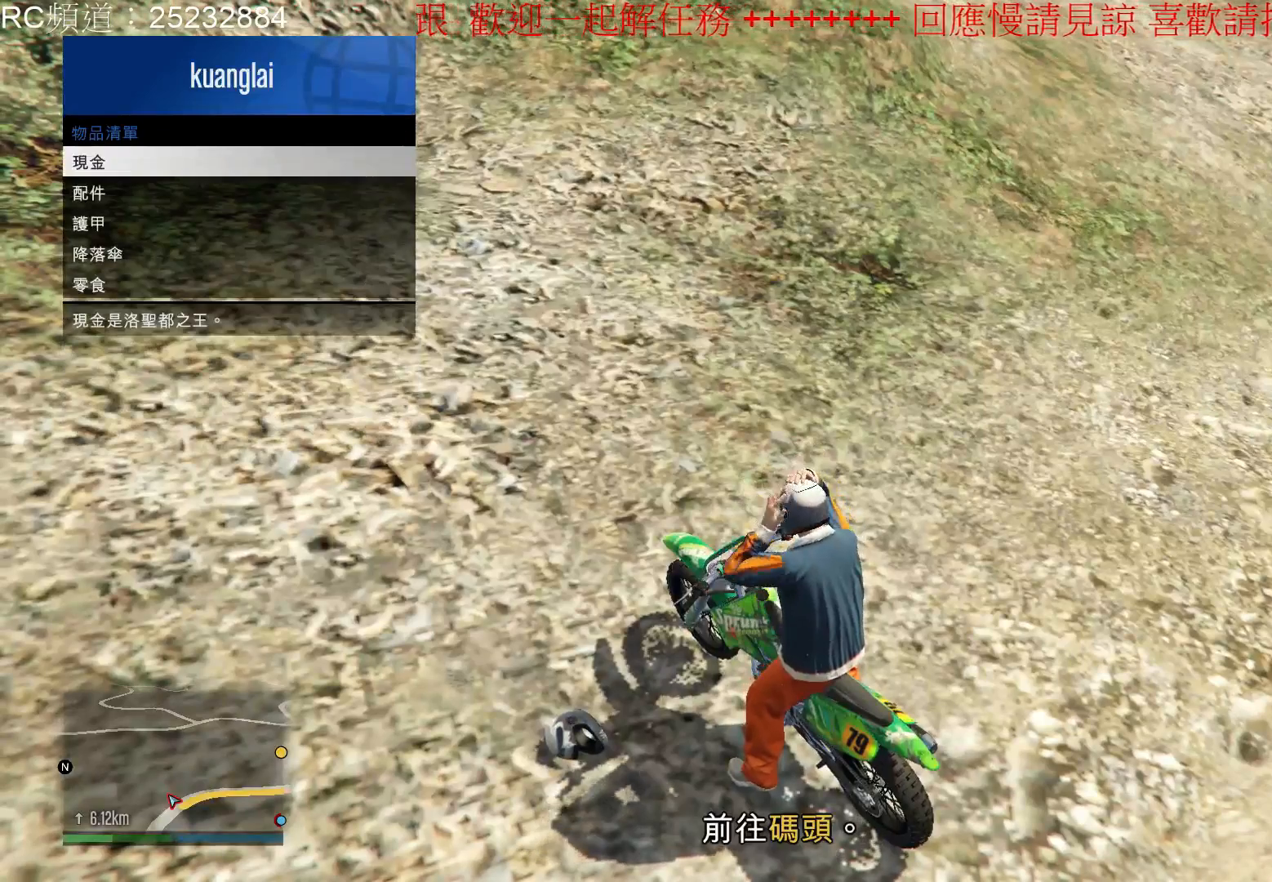
{"buttons": [], "left_stick": "center", "right_stick": "center", "events": []}
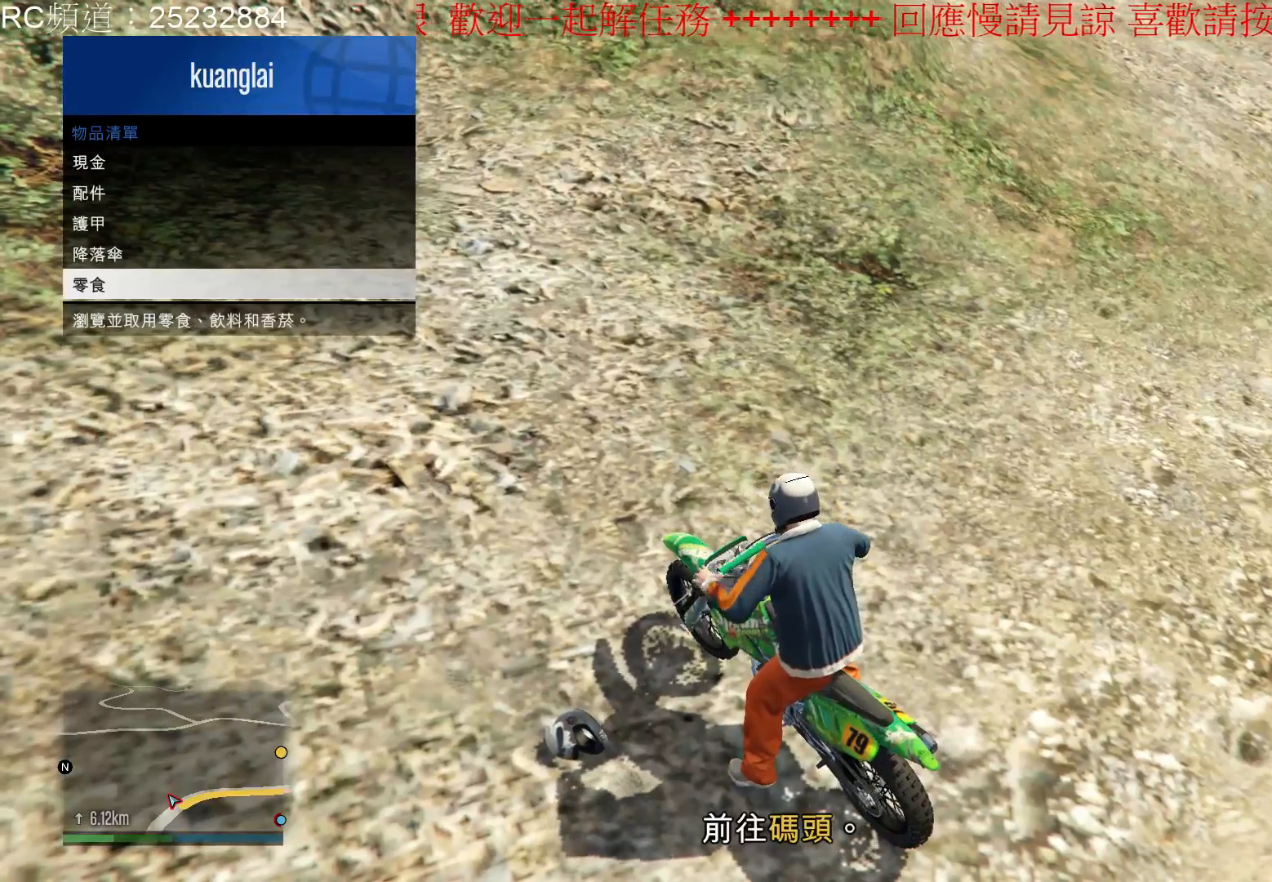
{"buttons": [], "left_stick": "center", "right_stick": "center", "events": [[200, "A", "down"], [333, "A", "up"]]}
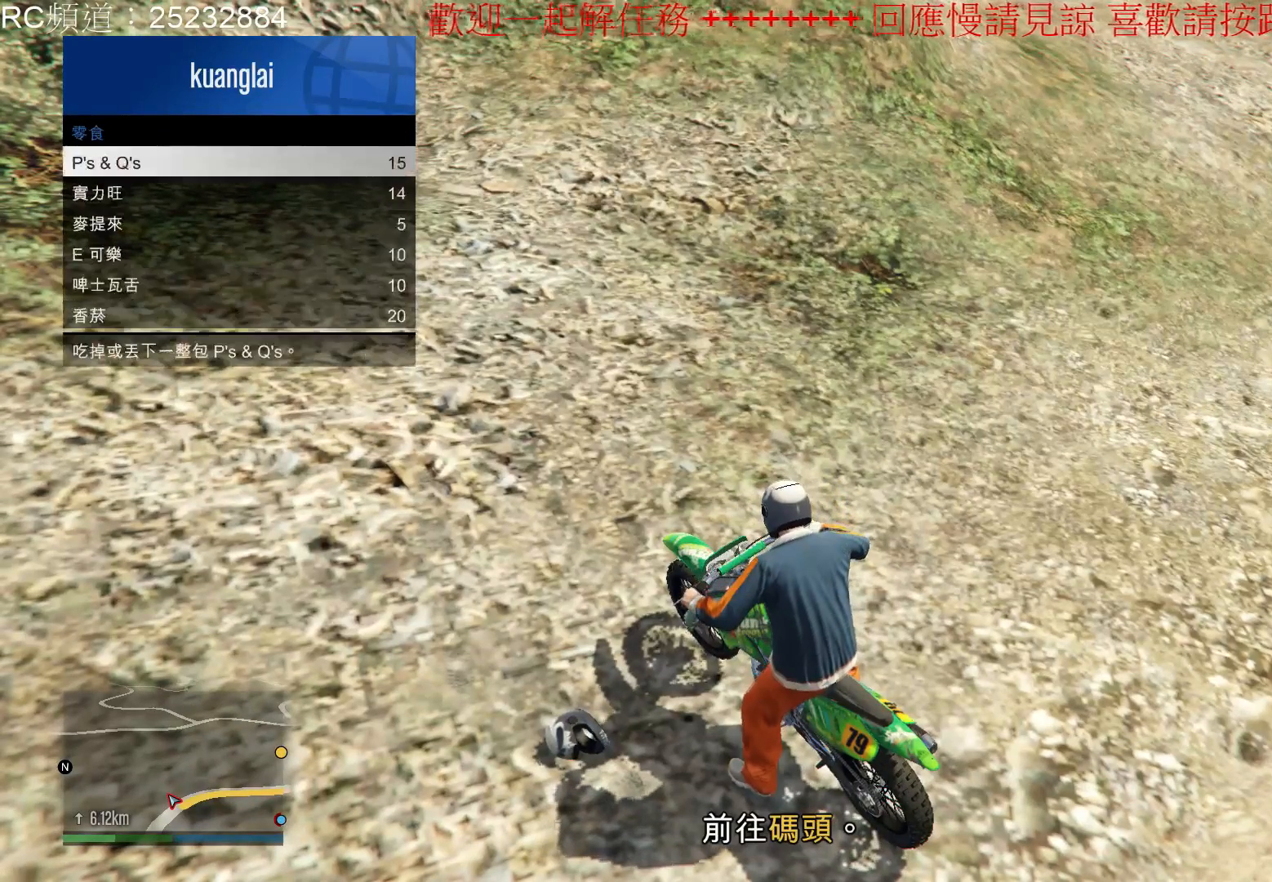
{"buttons": ["A"], "left_stick": "center", "right_stick": "center", "events": [[433, "A", "down"]]}
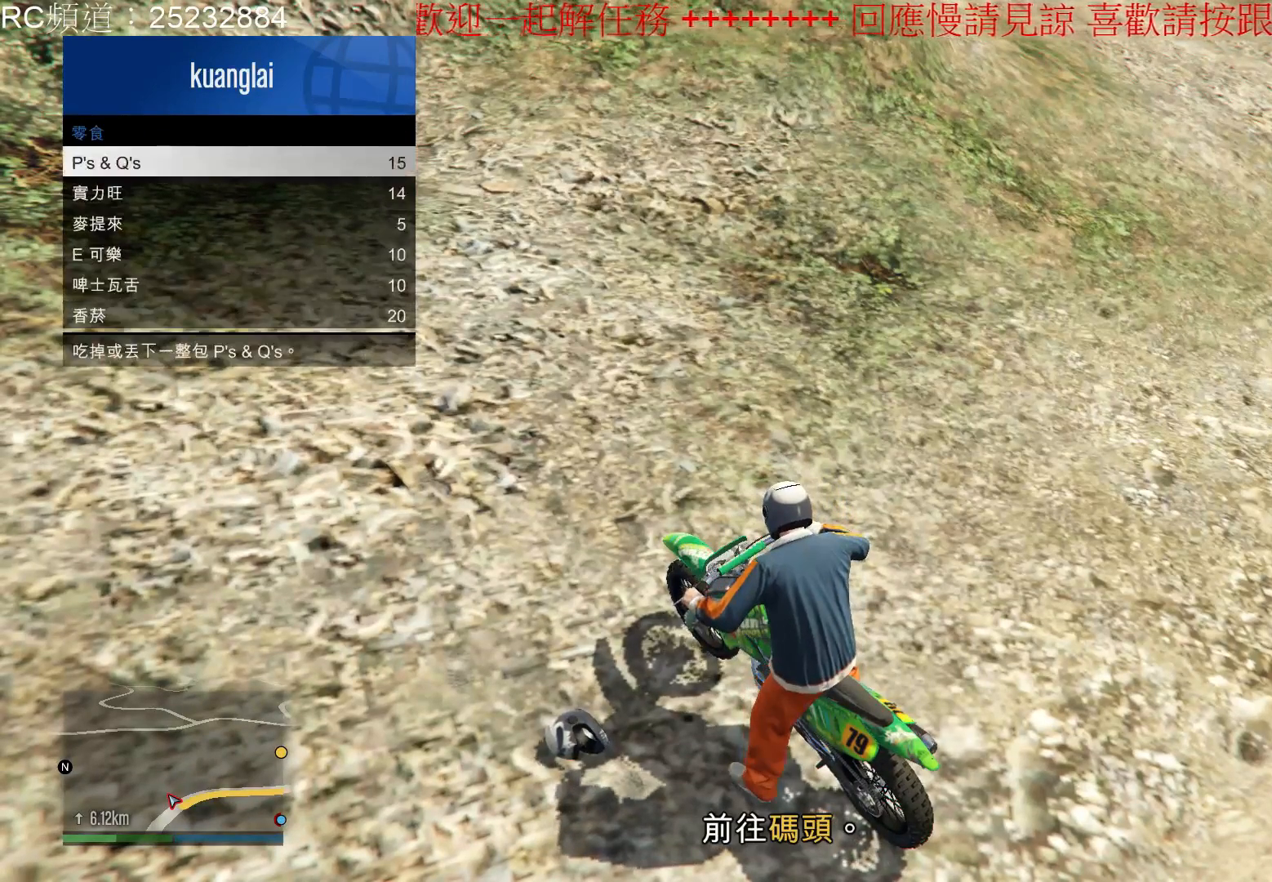
{"buttons": ["A"], "left_stick": "center", "right_stick": "center", "events": [[67, "A", "up"], [133, "A", "down"], [267, "A", "up"], [333, "A", "down"], [467, "A", "up"], [500, "A", "down"]]}
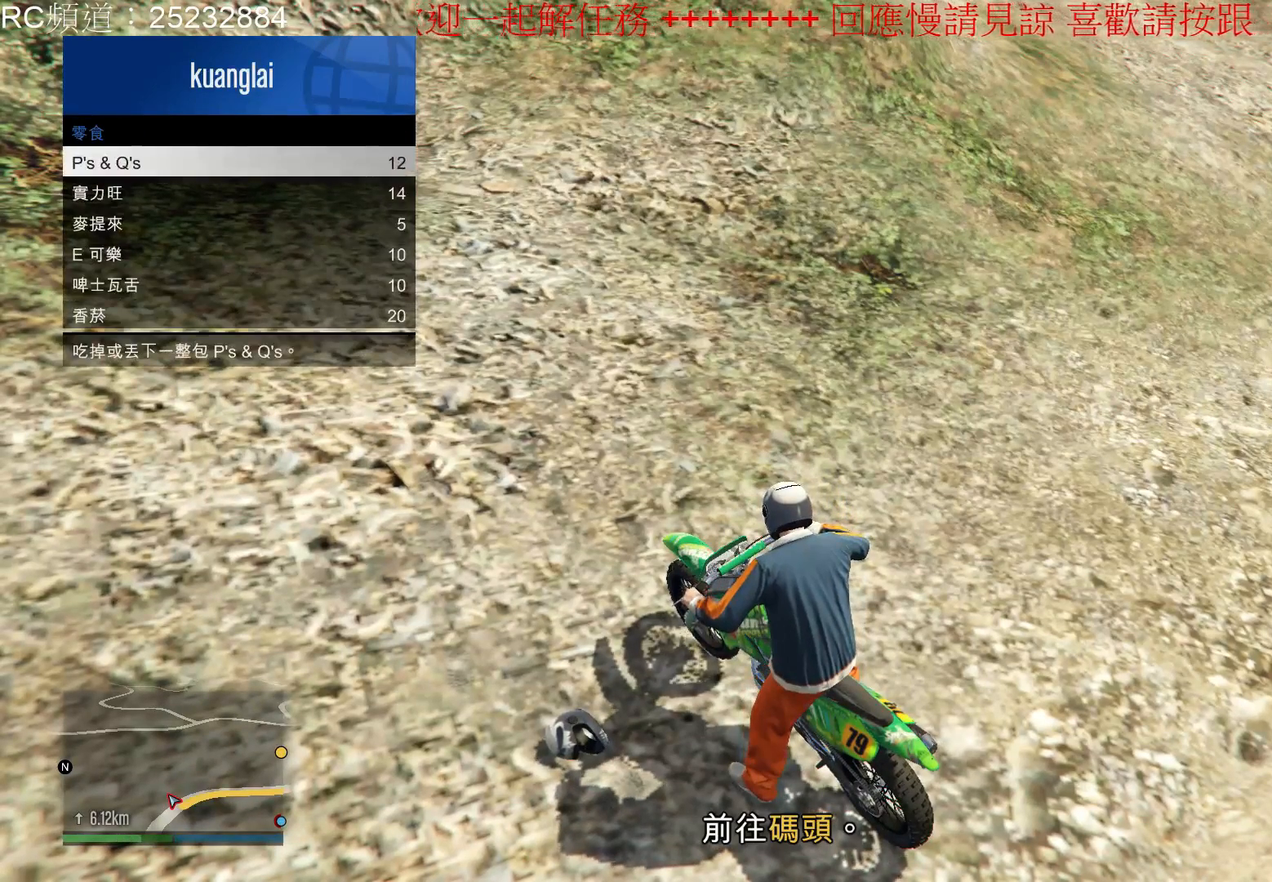
{"buttons": [], "left_stick": "center", "right_stick": "center", "events": [[133, "A", "up"], [200, "A", "down"], [333, "A", "up"], [400, "A", "down"], [500, "A", "up"]]}
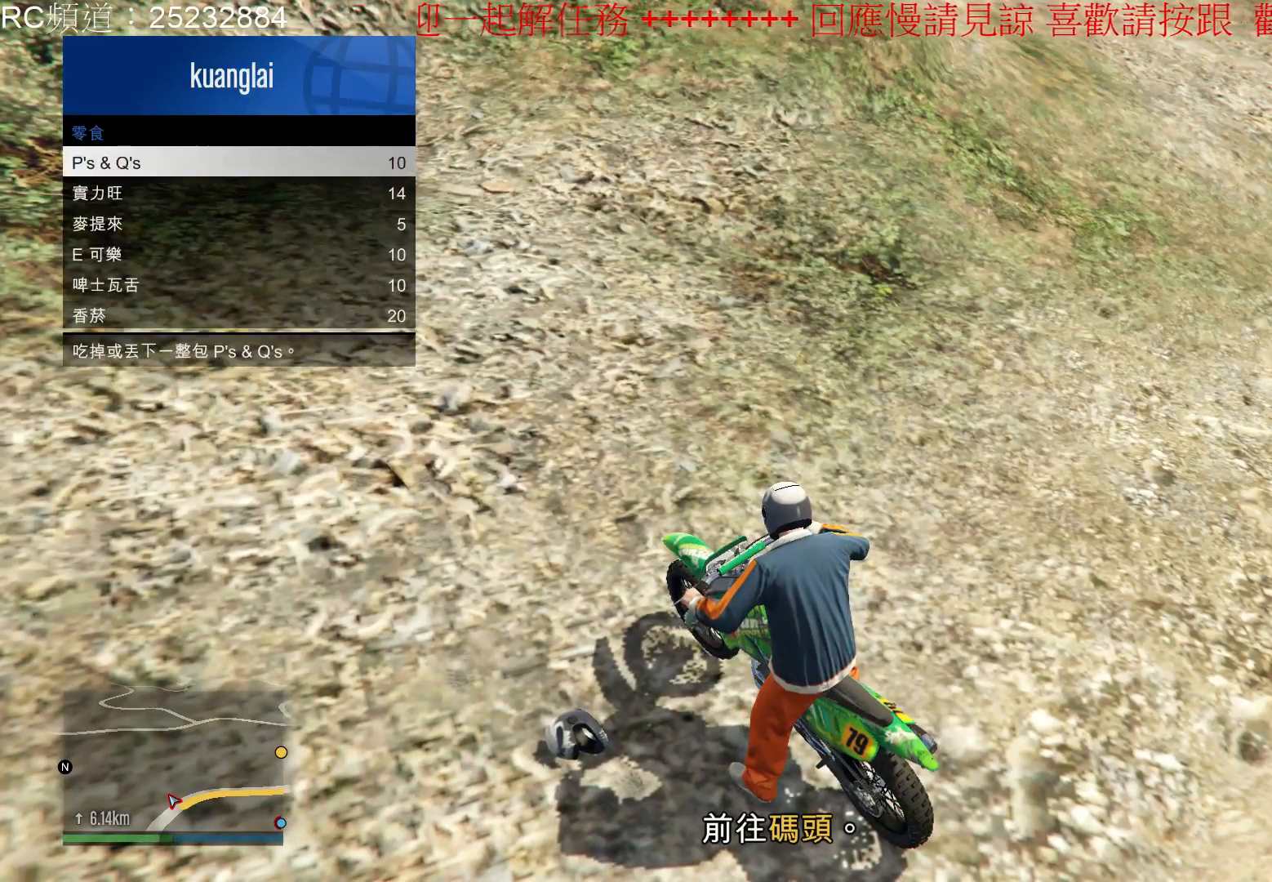
{"buttons": ["B"], "left_stick": "center", "right_stick": "center", "events": [[333, "B", "down"], [433, "B", "up"], [500, "B", "down"]]}
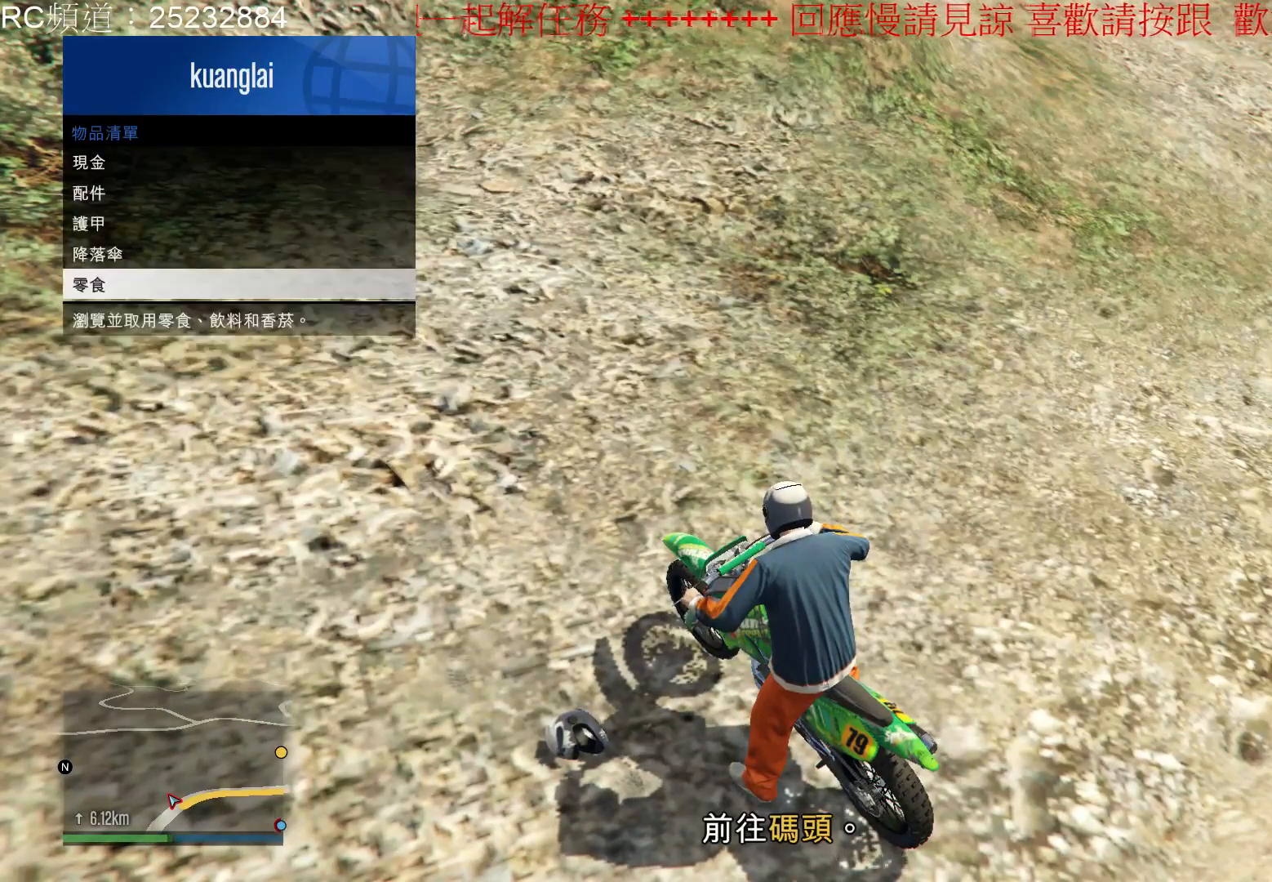
{"buttons": [], "left_stick": "right", "right_stick": "center", "events": [[100, "B", "up"], [200, "B", "down"], [300, "B", "up"], [500, "left_stick", "right"]]}